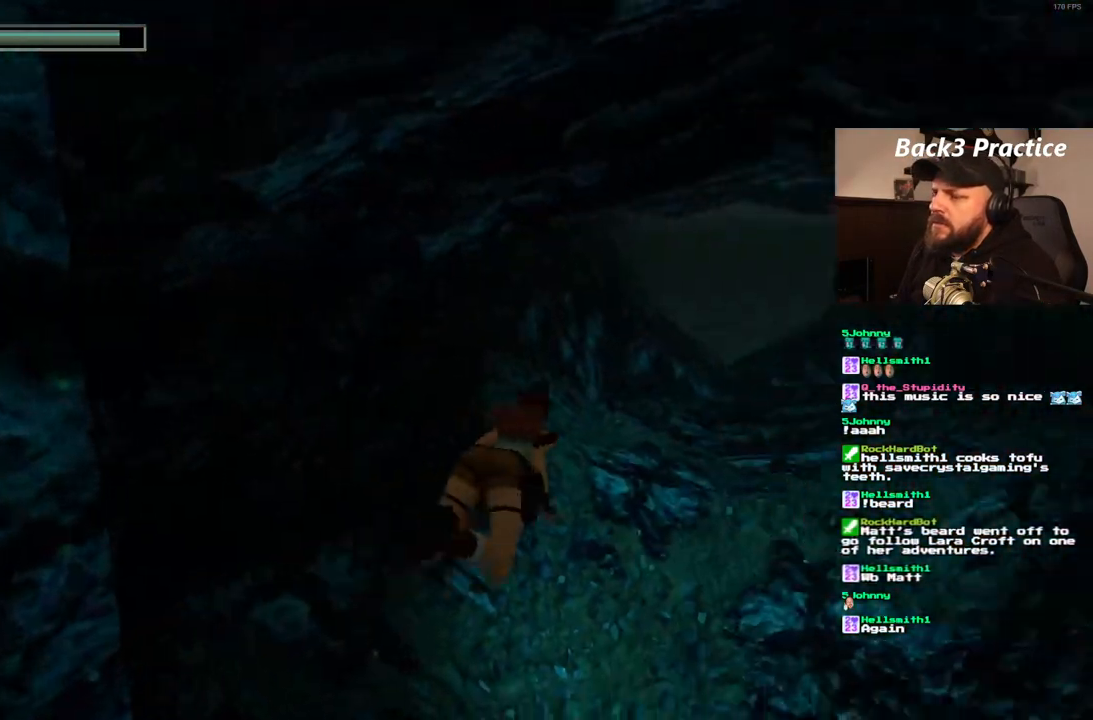
Gameplay with a controller (PlayStation layout); each line is a JSON object with the inputs held at the frame after it (dt_ms = milliseconds from this image to that frame). "events" lists button and stick changes between this image and that frame as [ms after this image, input, new state], when the widget could be followed in between. Not read: L3 R3.
{"dt_ms": 500, "buttons": ["SQUARE"], "left_stick": "center", "right_stick": "center", "events": []}
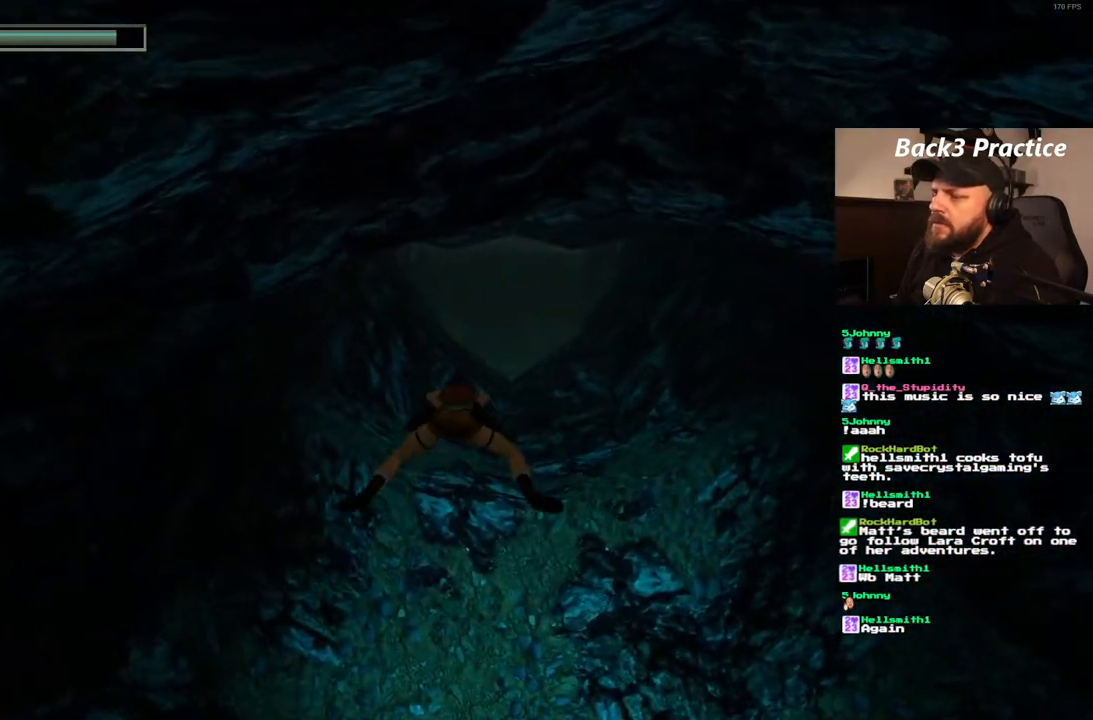
{"dt_ms": 500, "buttons": ["SQUARE"], "left_stick": "center", "right_stick": "center", "events": []}
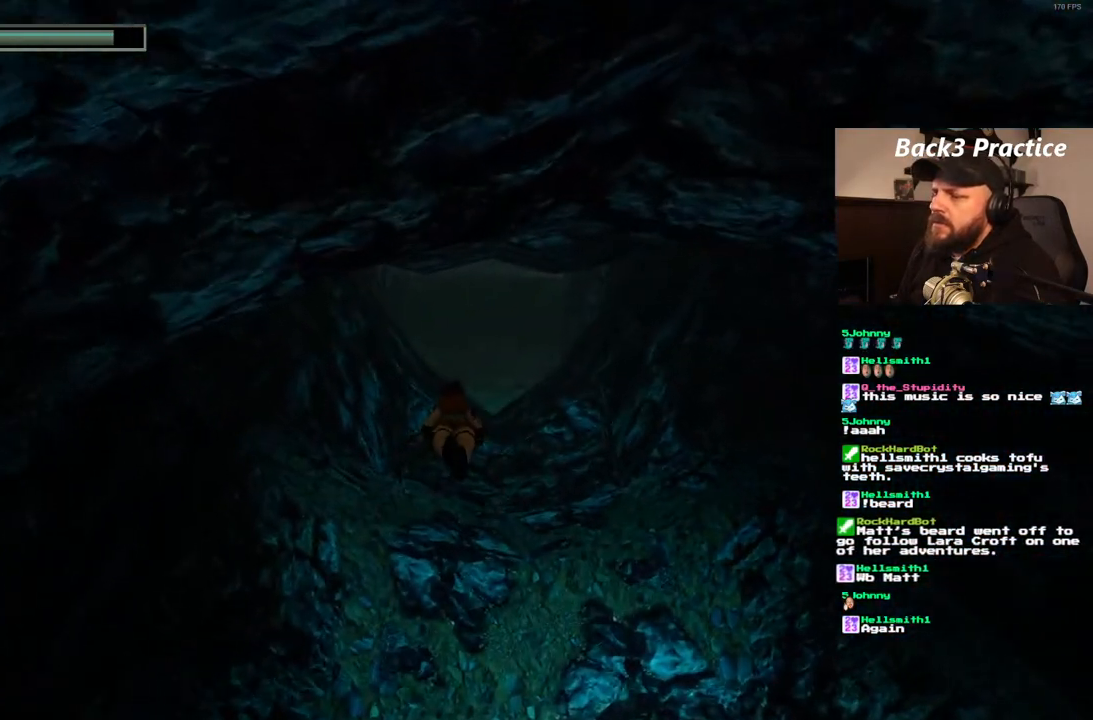
{"dt_ms": 500, "buttons": ["SQUARE"], "left_stick": "center", "right_stick": "center", "events": []}
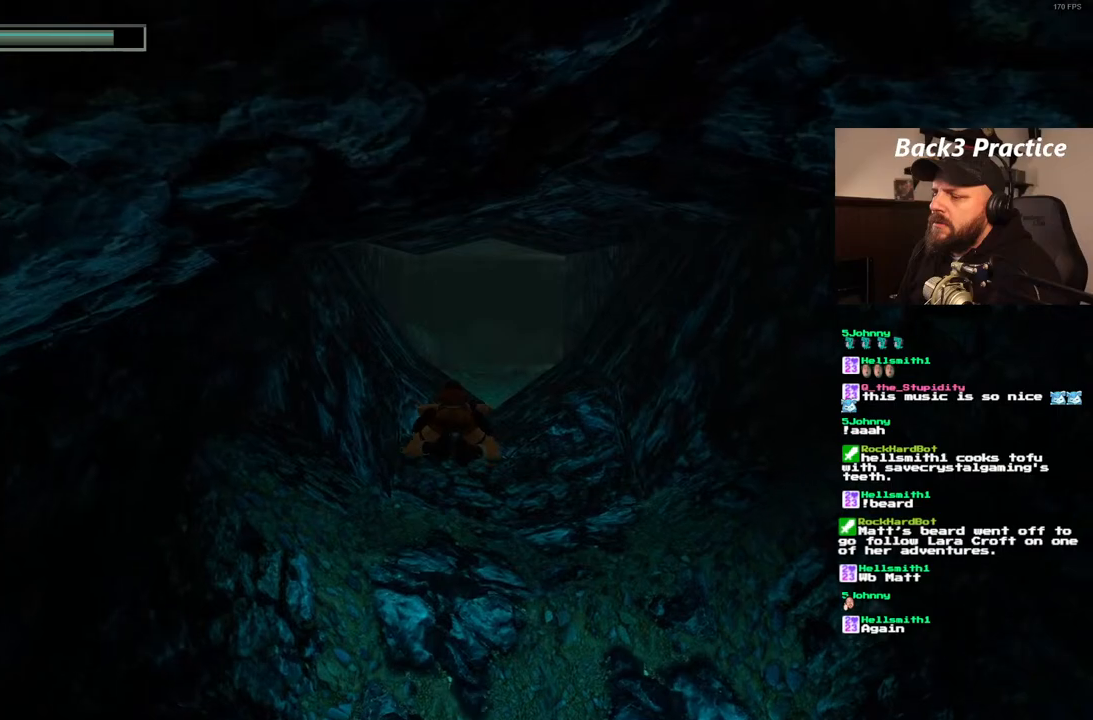
{"dt_ms": 500, "buttons": ["SQUARE"], "left_stick": "center", "right_stick": "center", "events": []}
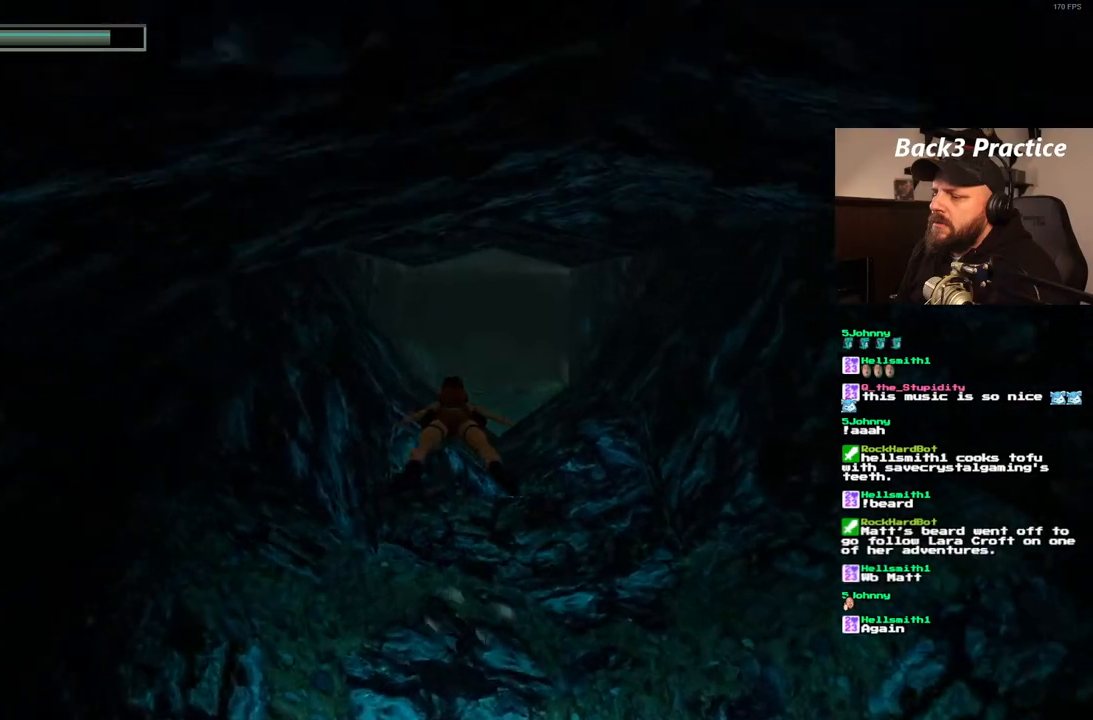
{"dt_ms": 500, "buttons": ["SQUARE"], "left_stick": "center", "right_stick": "center", "events": []}
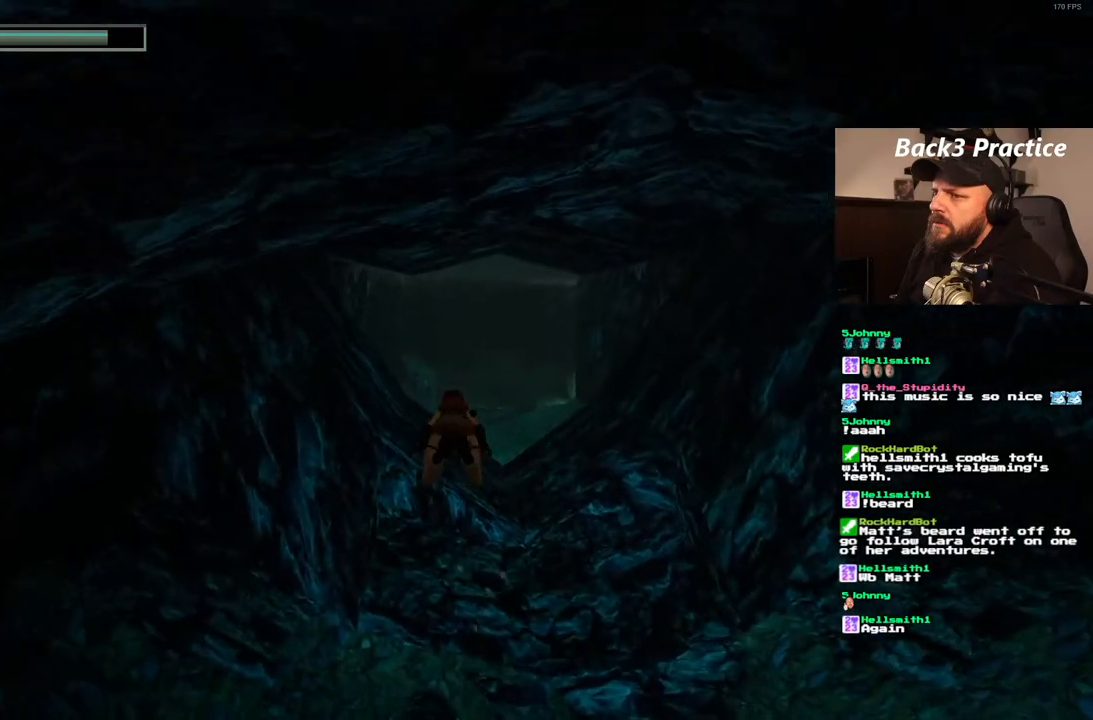
{"dt_ms": 500, "buttons": ["SQUARE", "DPAD_RIGHT"], "left_stick": "center", "right_stick": "center", "events": [[383, "DPAD_RIGHT", "down"]]}
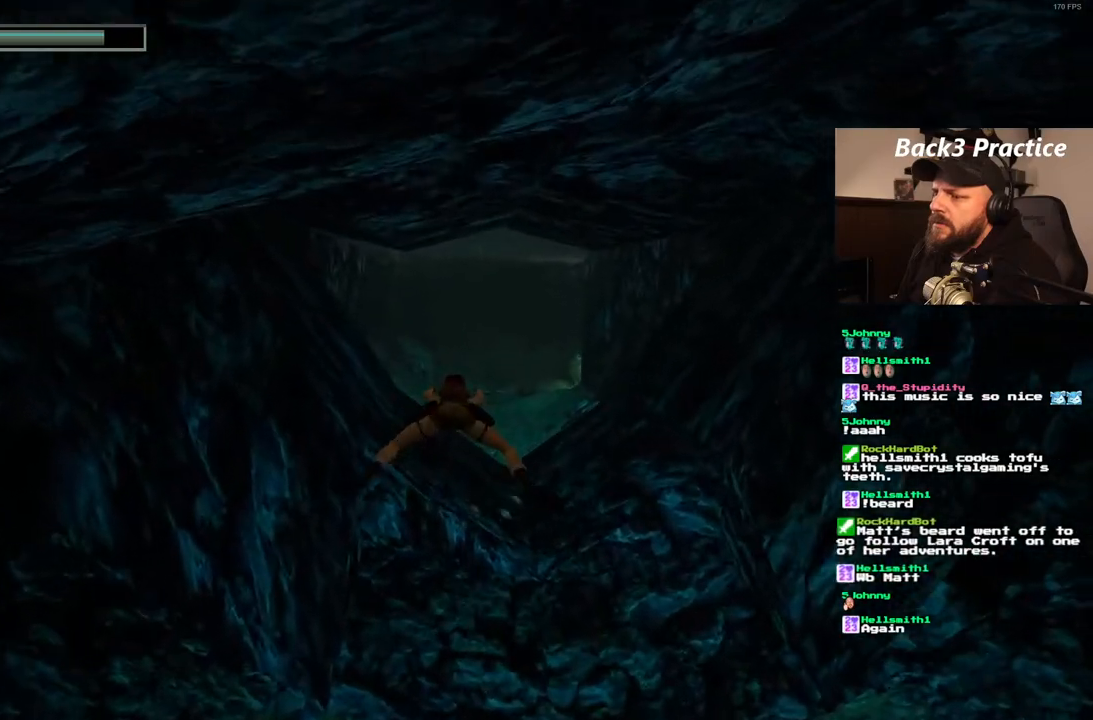
{"dt_ms": 500, "buttons": ["SQUARE"], "left_stick": "center", "right_stick": "center", "events": [[150, "DPAD_RIGHT", "up"]]}
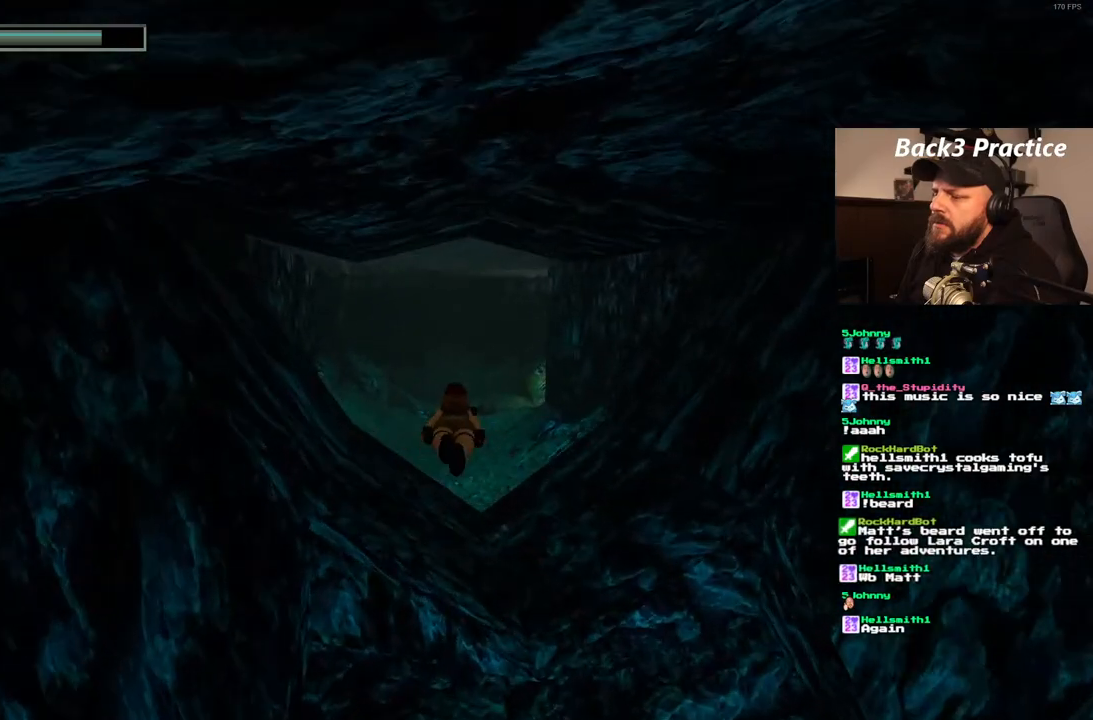
{"dt_ms": 500, "buttons": ["SQUARE"], "left_stick": "center", "right_stick": "center", "events": []}
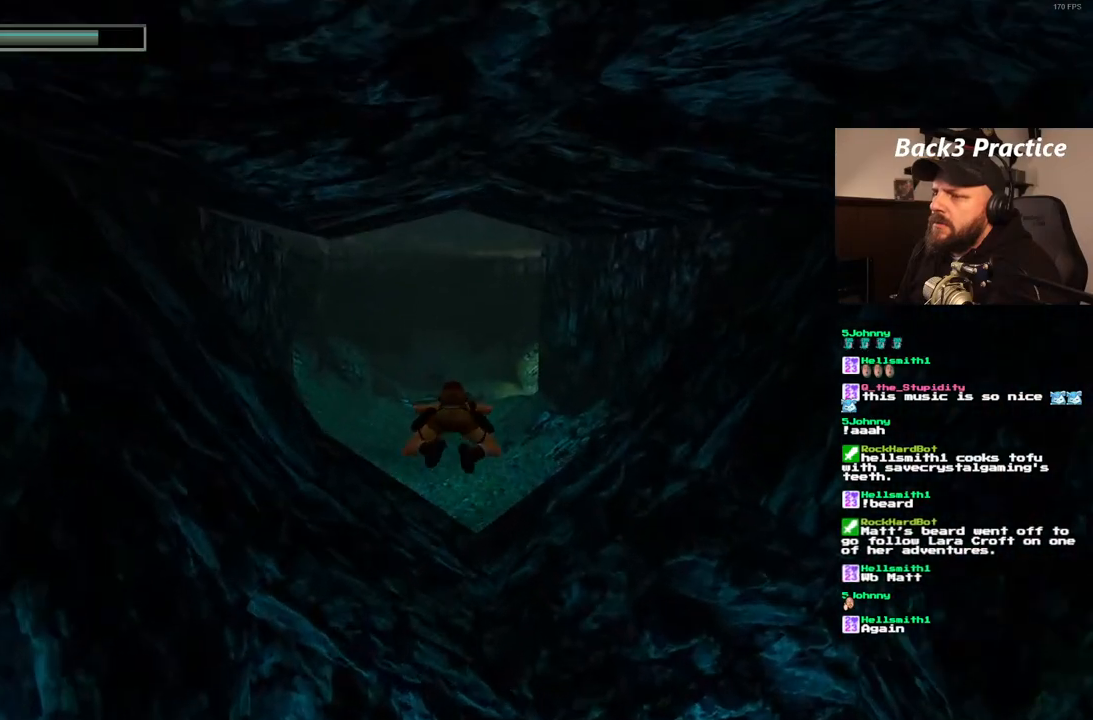
{"dt_ms": 500, "buttons": ["SQUARE"], "left_stick": "center", "right_stick": "center", "events": [[217, "DPAD_RIGHT", "down"], [383, "DPAD_RIGHT", "up"]]}
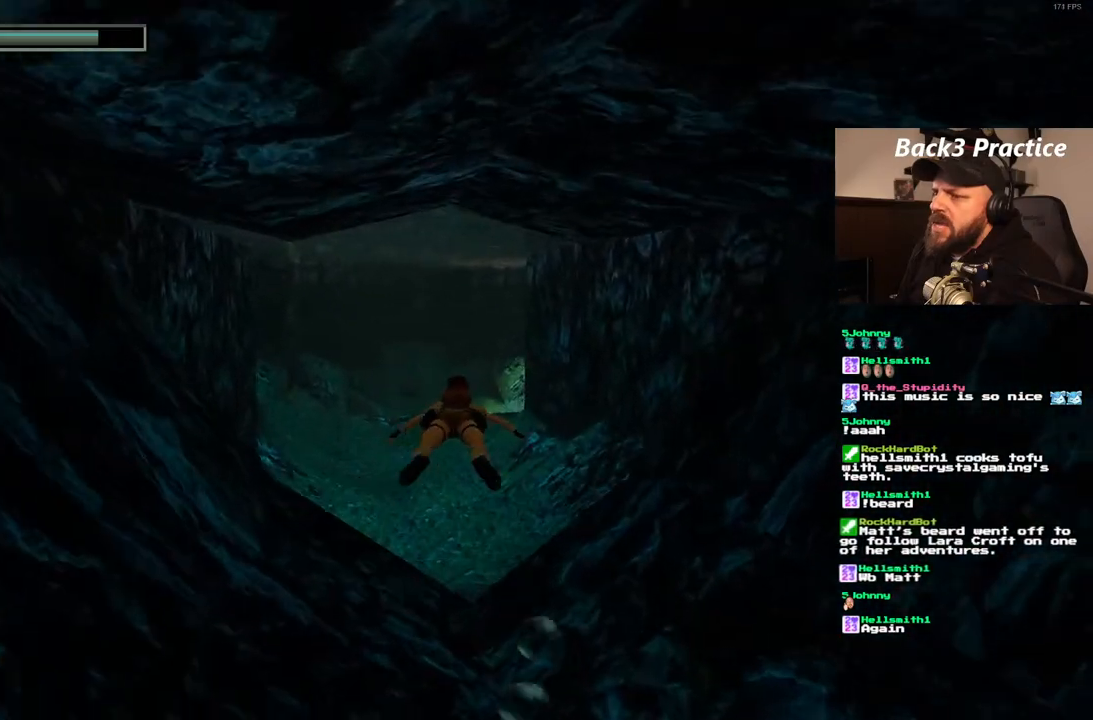
{"dt_ms": 500, "buttons": ["SQUARE"], "left_stick": "center", "right_stick": "center", "events": []}
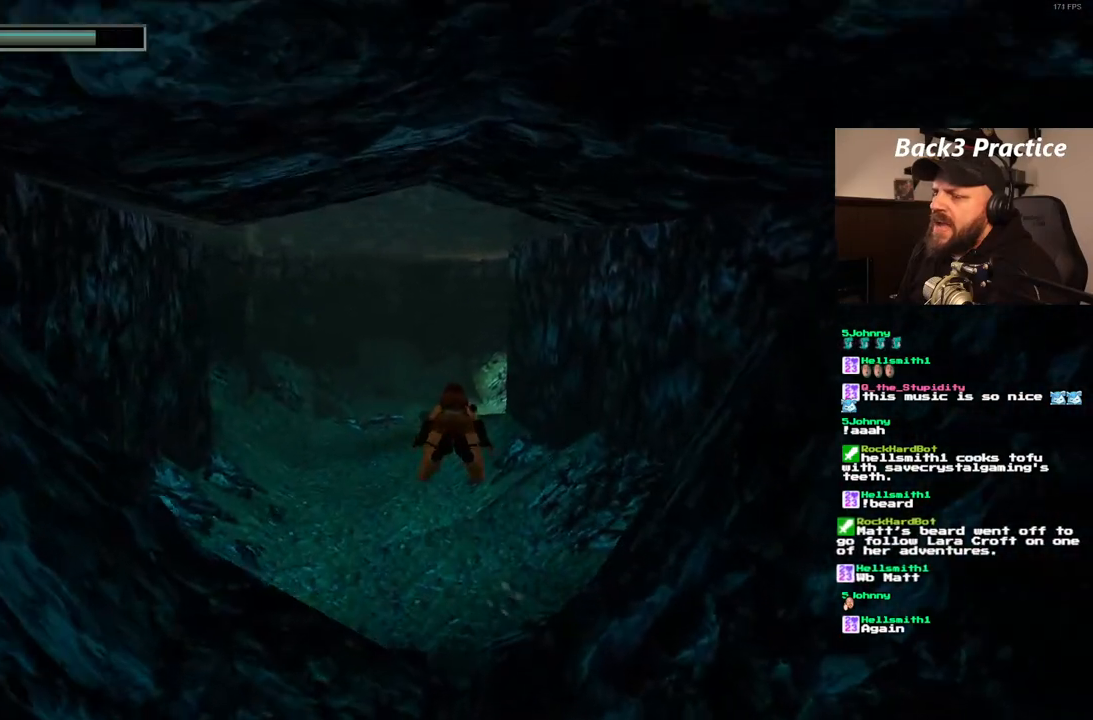
{"dt_ms": 500, "buttons": ["SQUARE"], "left_stick": "center", "right_stick": "center", "events": []}
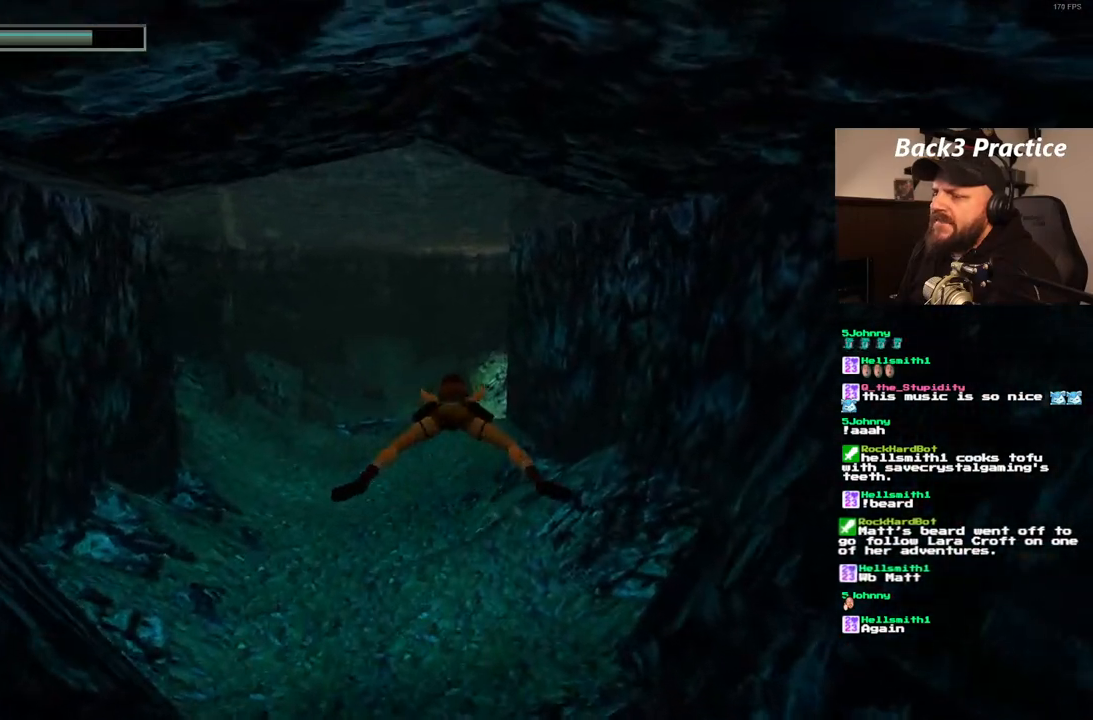
{"dt_ms": 500, "buttons": ["SQUARE"], "left_stick": "center", "right_stick": "center", "events": []}
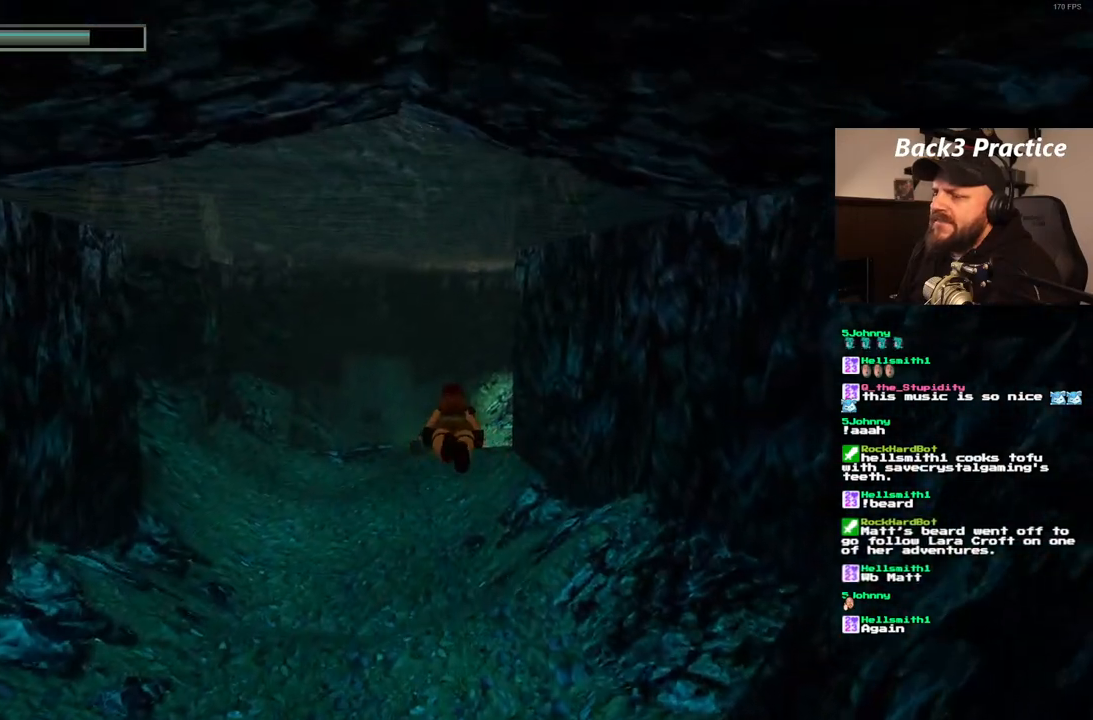
{"dt_ms": 1000, "buttons": ["SQUARE"], "left_stick": "center", "right_stick": "center"}
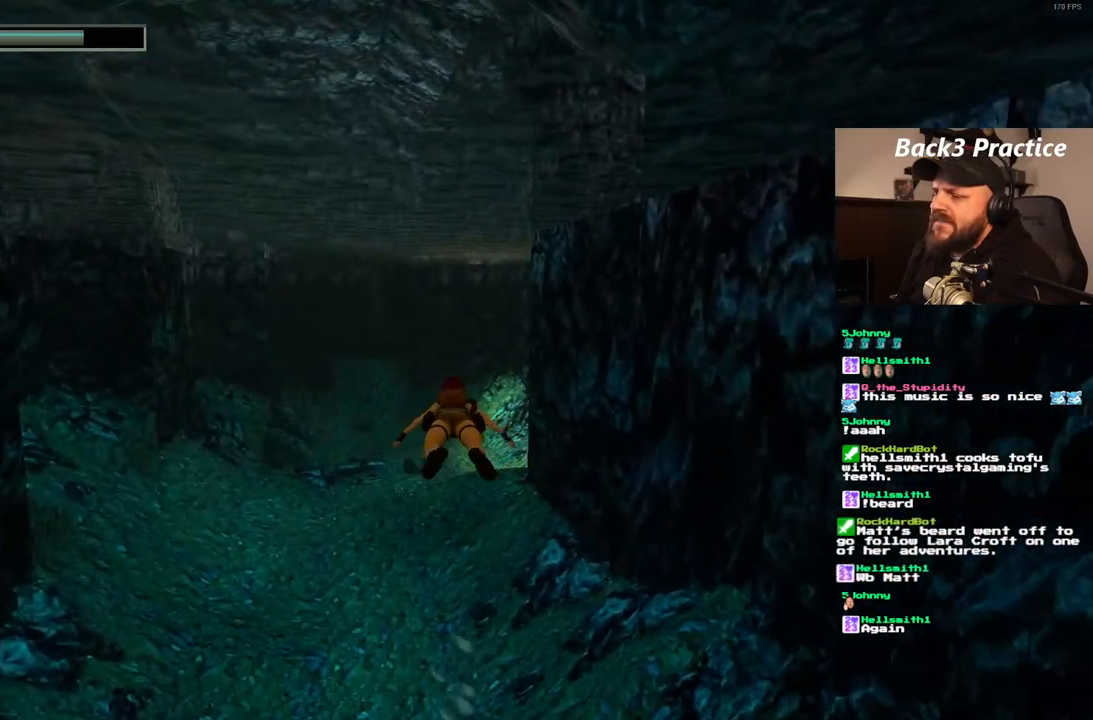
{"dt_ms": 500, "buttons": ["SQUARE"], "left_stick": "center", "right_stick": "center", "events": []}
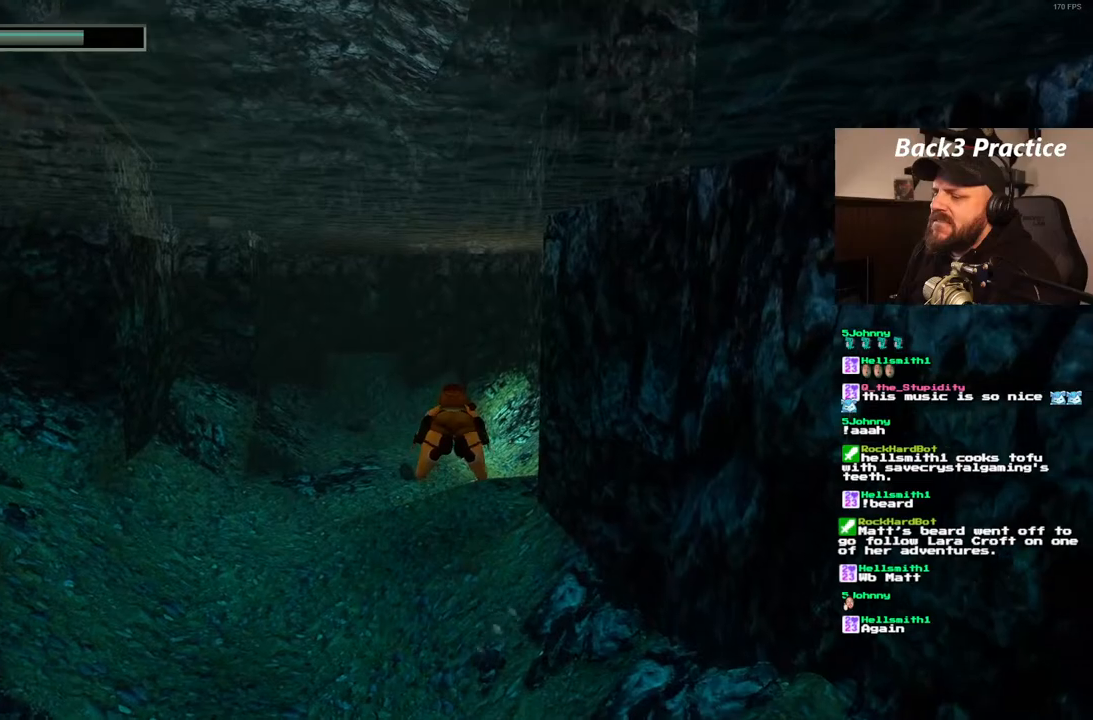
{"dt_ms": 500, "buttons": ["SQUARE"], "left_stick": "center", "right_stick": "center", "events": []}
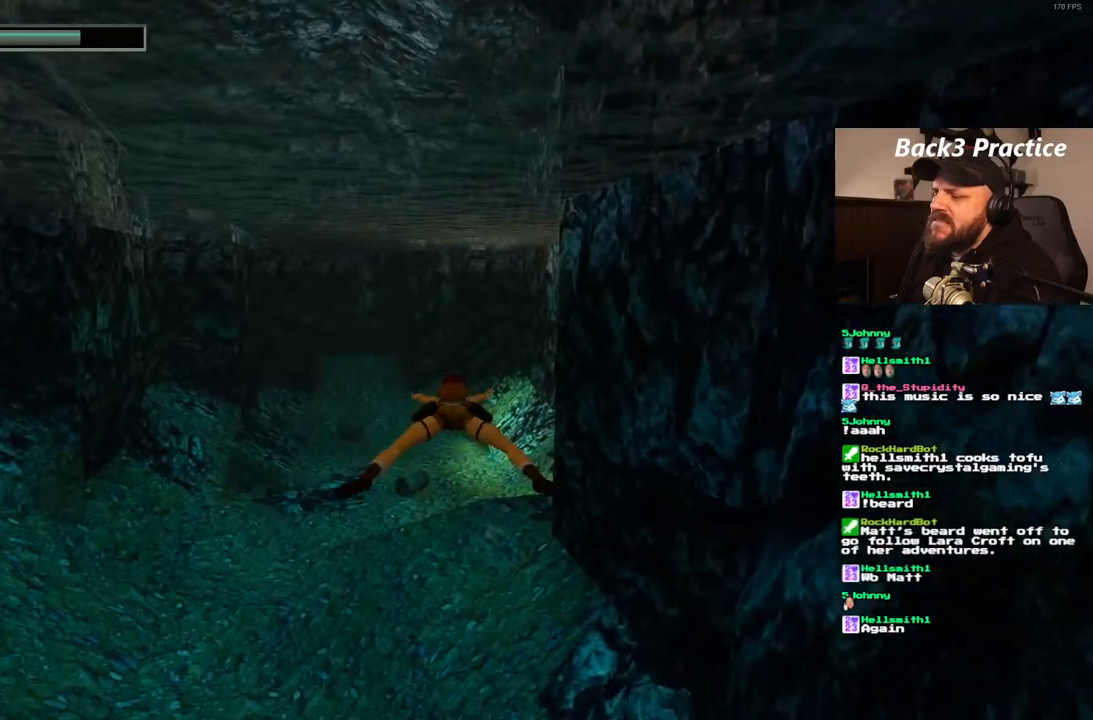
{"dt_ms": 500, "buttons": ["SQUARE"], "left_stick": "center", "right_stick": "center", "events": []}
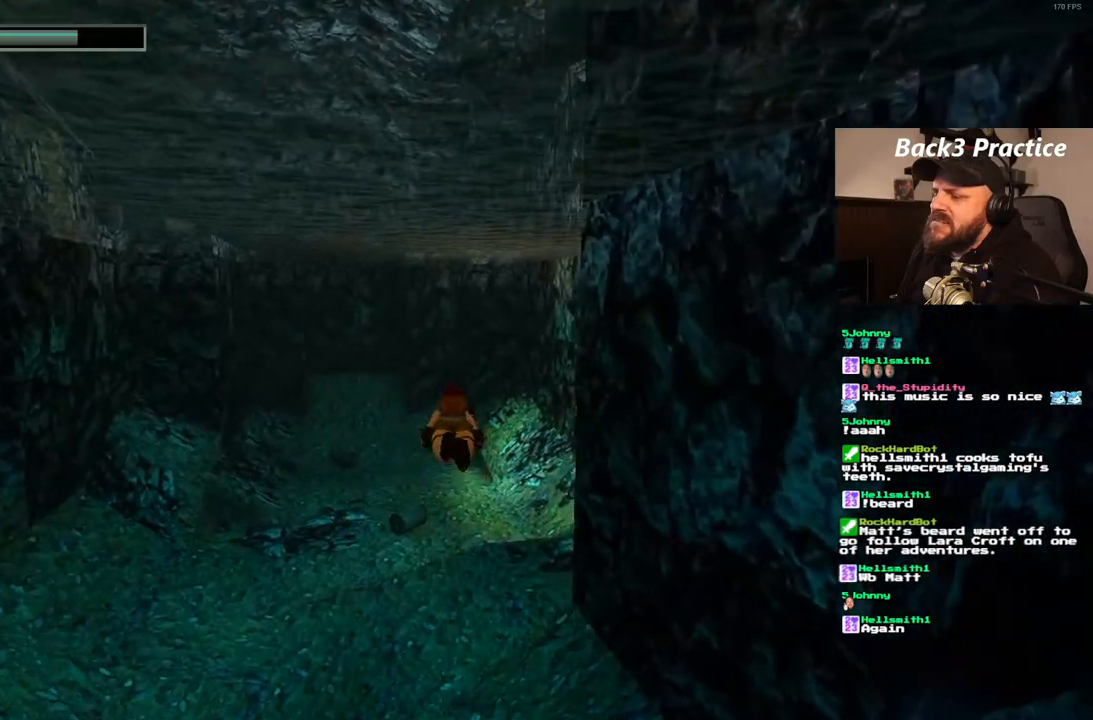
{"dt_ms": 500, "buttons": ["SQUARE"], "left_stick": "center", "right_stick": "center", "events": []}
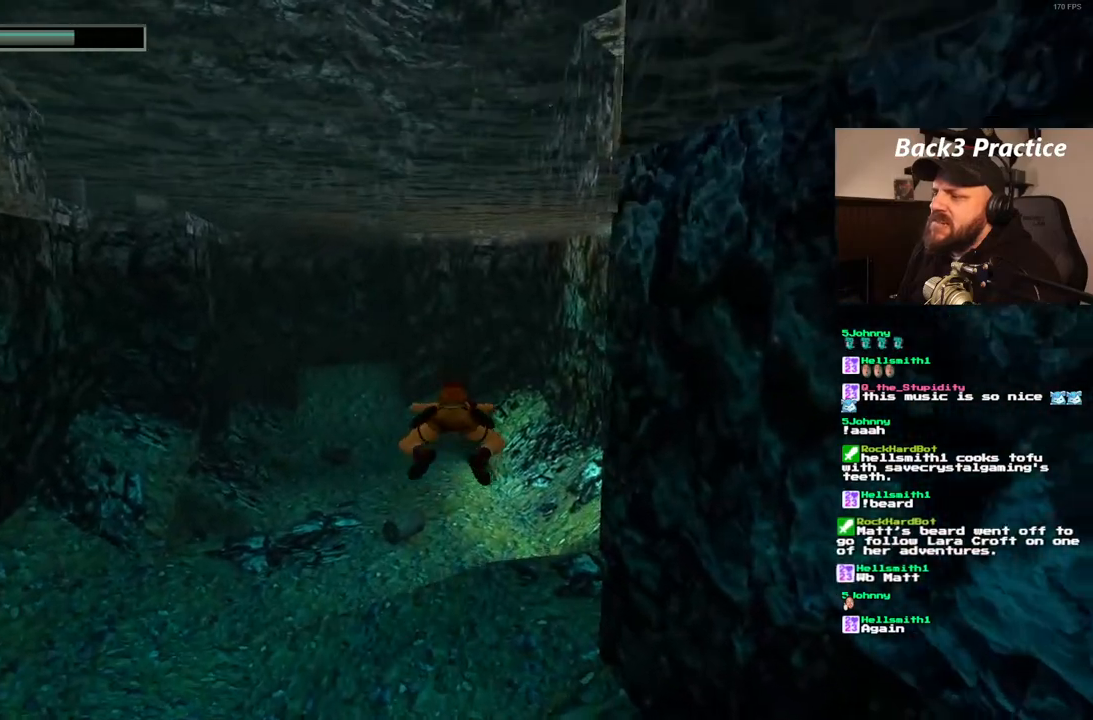
{"dt_ms": 500, "buttons": ["SQUARE"], "left_stick": "center", "right_stick": "center", "events": [[183, "DPAD_RIGHT", "down"], [433, "DPAD_RIGHT", "up"]]}
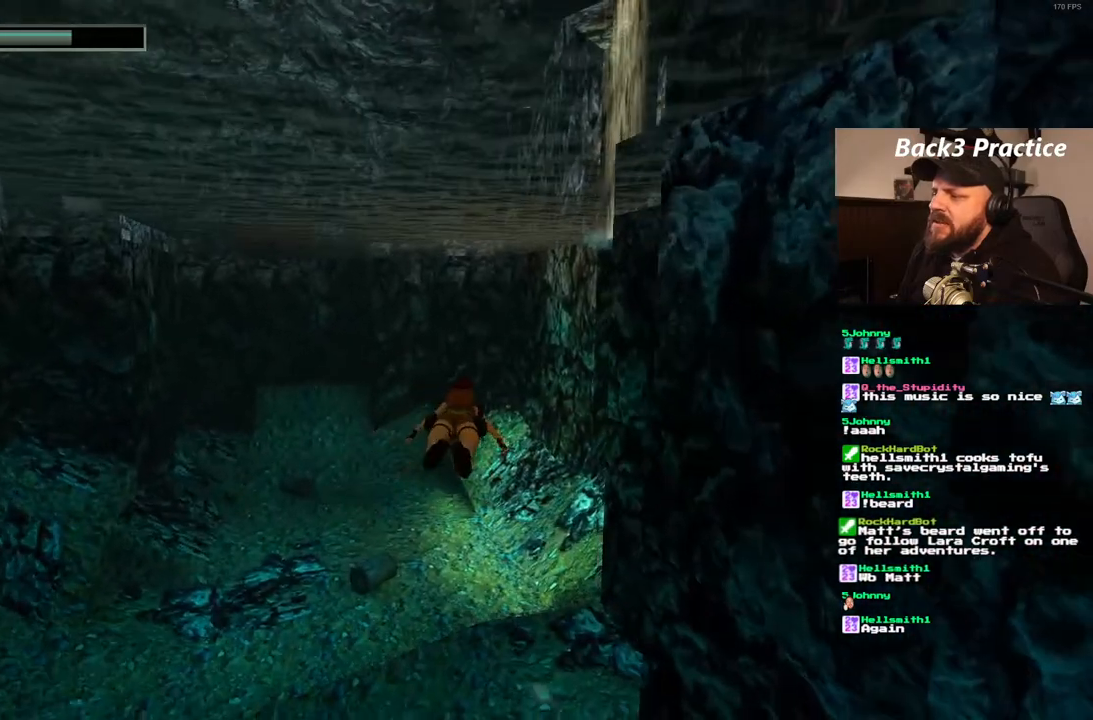
{"dt_ms": 500, "buttons": ["SQUARE"], "left_stick": "center", "right_stick": "center", "events": []}
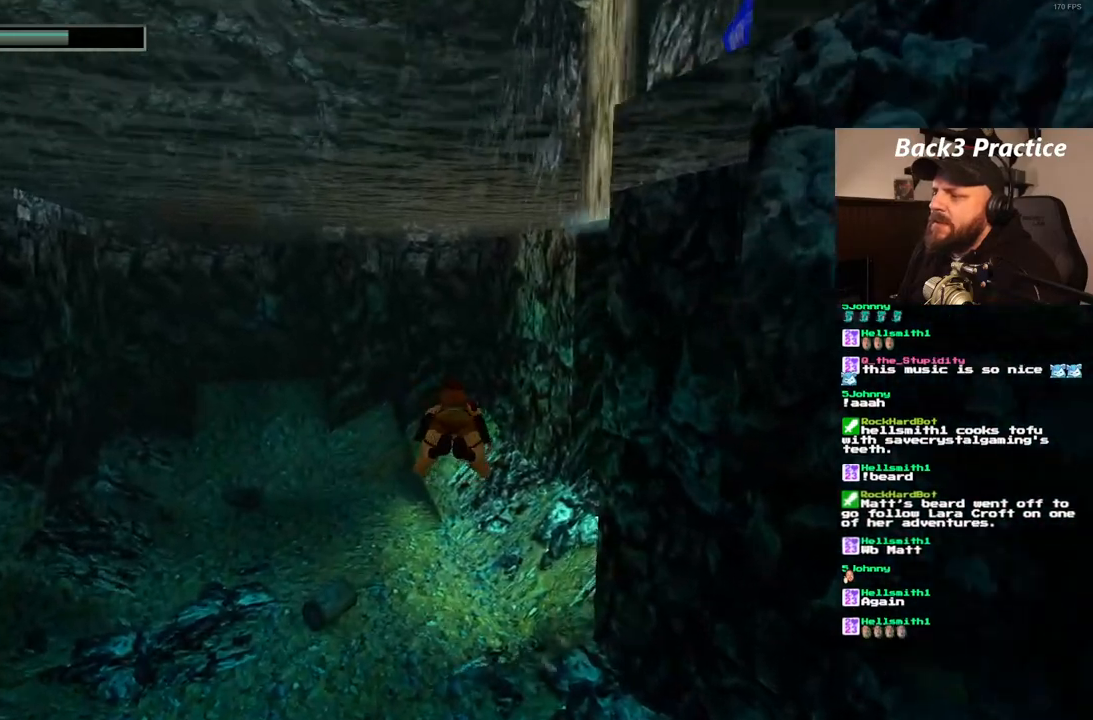
{"dt_ms": 500, "buttons": ["SQUARE", "DPAD_RIGHT"], "left_stick": "center", "right_stick": "center", "events": [[367, "DPAD_RIGHT", "down"]]}
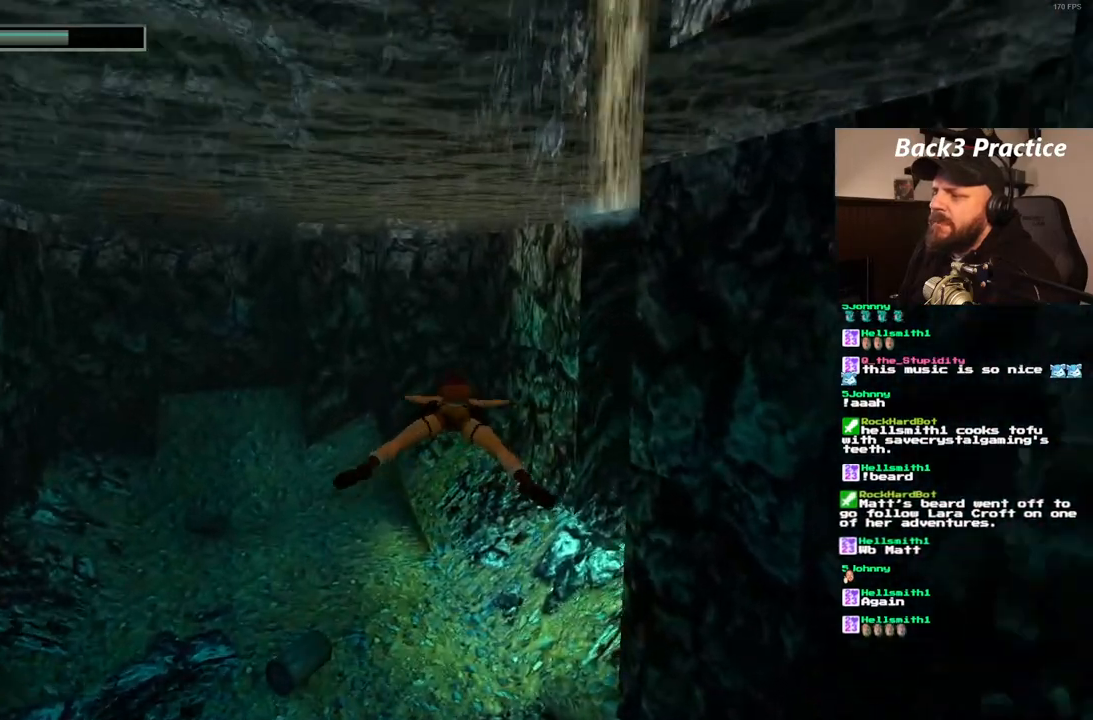
{"dt_ms": 500, "buttons": ["SQUARE"], "left_stick": "center", "right_stick": "center", "events": [[200, "DPAD_RIGHT", "up"]]}
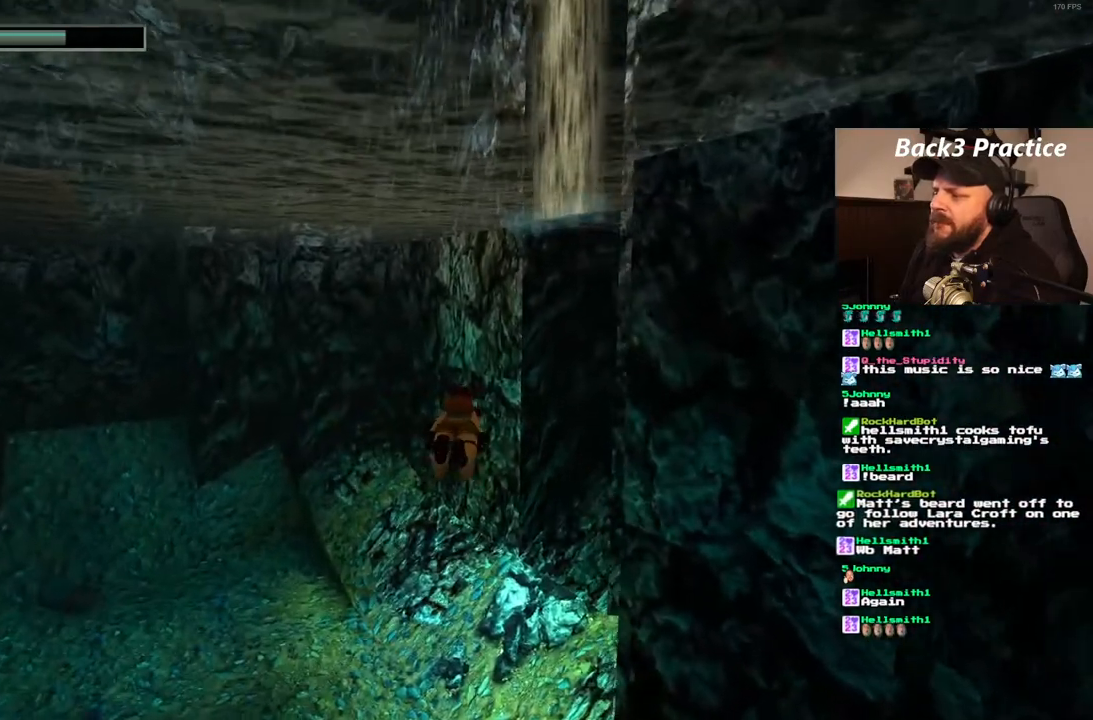
{"dt_ms": 500, "buttons": ["SQUARE"], "left_stick": "center", "right_stick": "center", "events": [[150, "DPAD_RIGHT", "down"], [500, "DPAD_RIGHT", "up"]]}
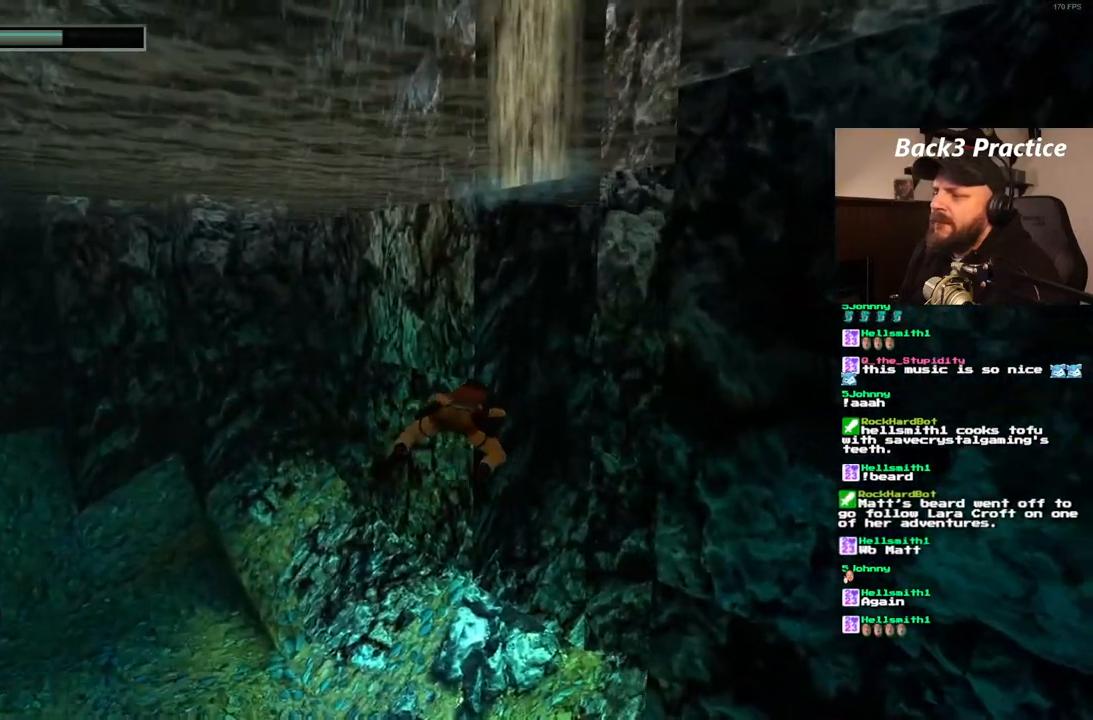
{"dt_ms": 500, "buttons": ["SQUARE", "DPAD_RIGHT"], "left_stick": "center", "right_stick": "center", "events": [[433, "DPAD_RIGHT", "down"]]}
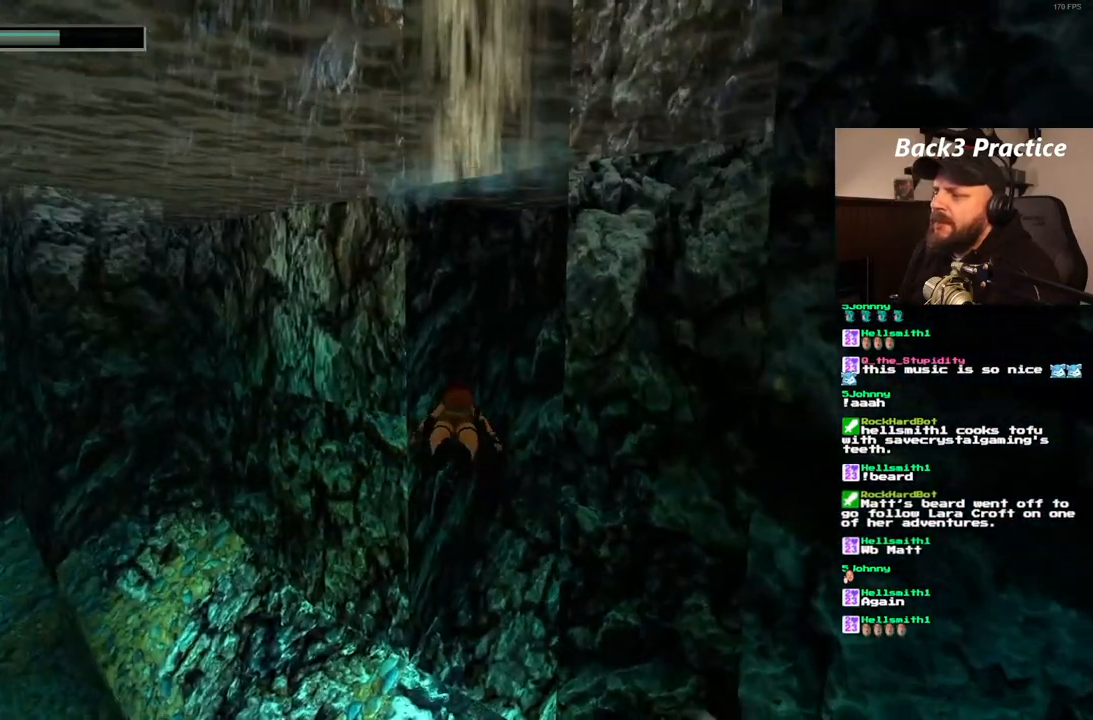
{"dt_ms": 1000, "buttons": ["SQUARE"], "left_stick": "center", "right_stick": "center"}
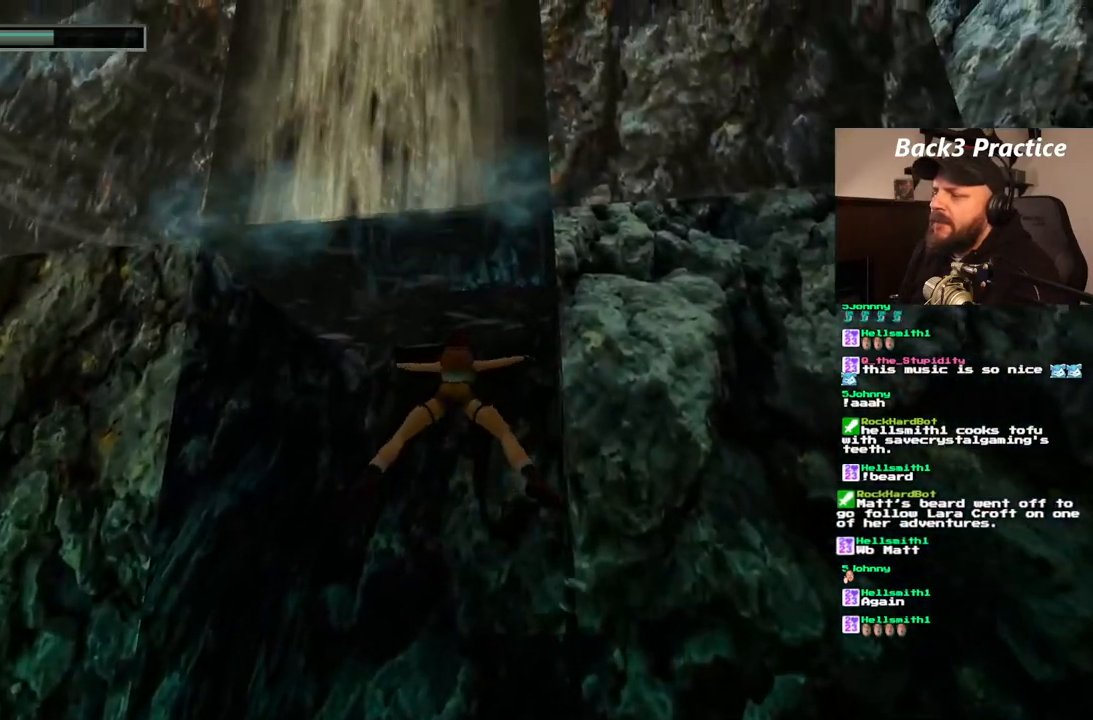
{"dt_ms": 500, "buttons": ["DPAD_UP"], "left_stick": "center", "right_stick": "center", "events": [[450, "SQUARE", "up"], [500, "DPAD_UP", "down"]]}
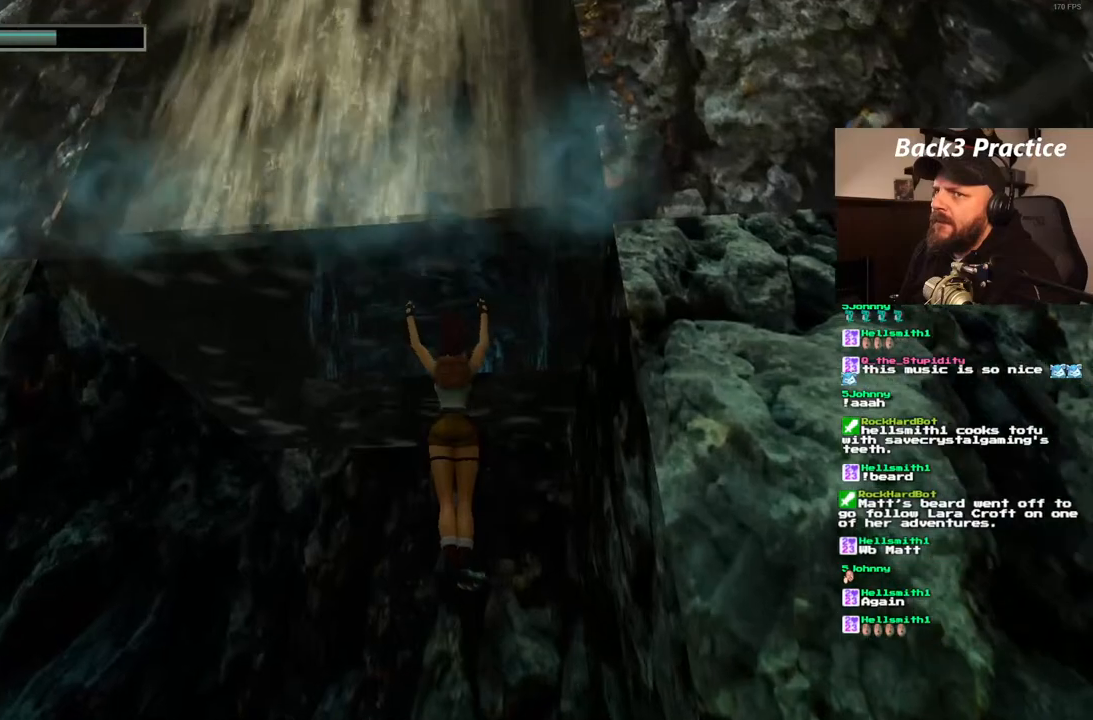
{"dt_ms": 500, "buttons": ["CROSS", "DPAD_UP"], "left_stick": "center", "right_stick": "center", "events": [[183, "CROSS", "down"]]}
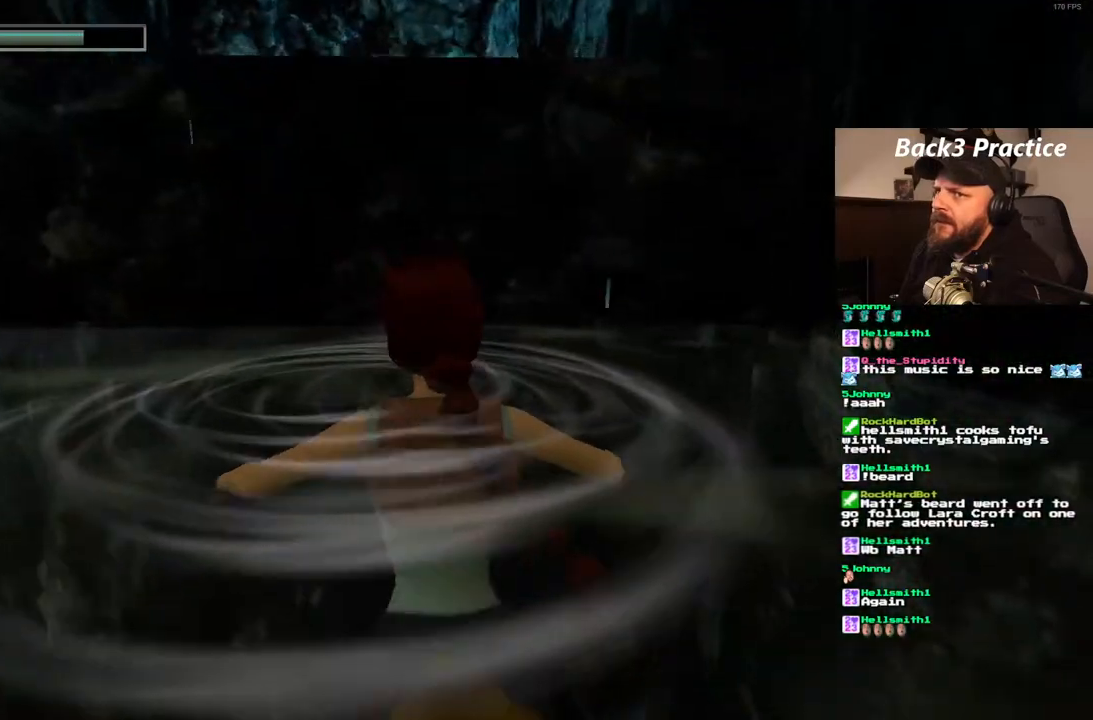
{"dt_ms": 500, "buttons": ["CROSS", "DPAD_UP"], "left_stick": "center", "right_stick": "center", "events": []}
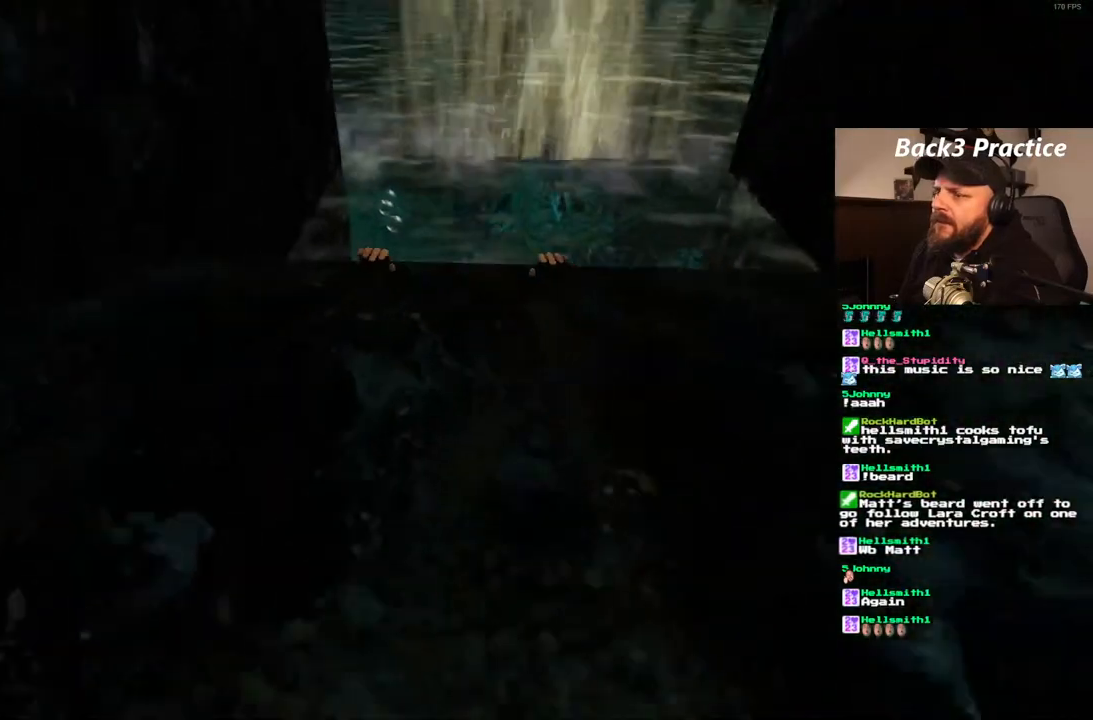
{"dt_ms": 500, "buttons": [], "left_stick": "center", "right_stick": "center", "events": [[217, "DPAD_UP", "up"], [300, "CROSS", "up"]]}
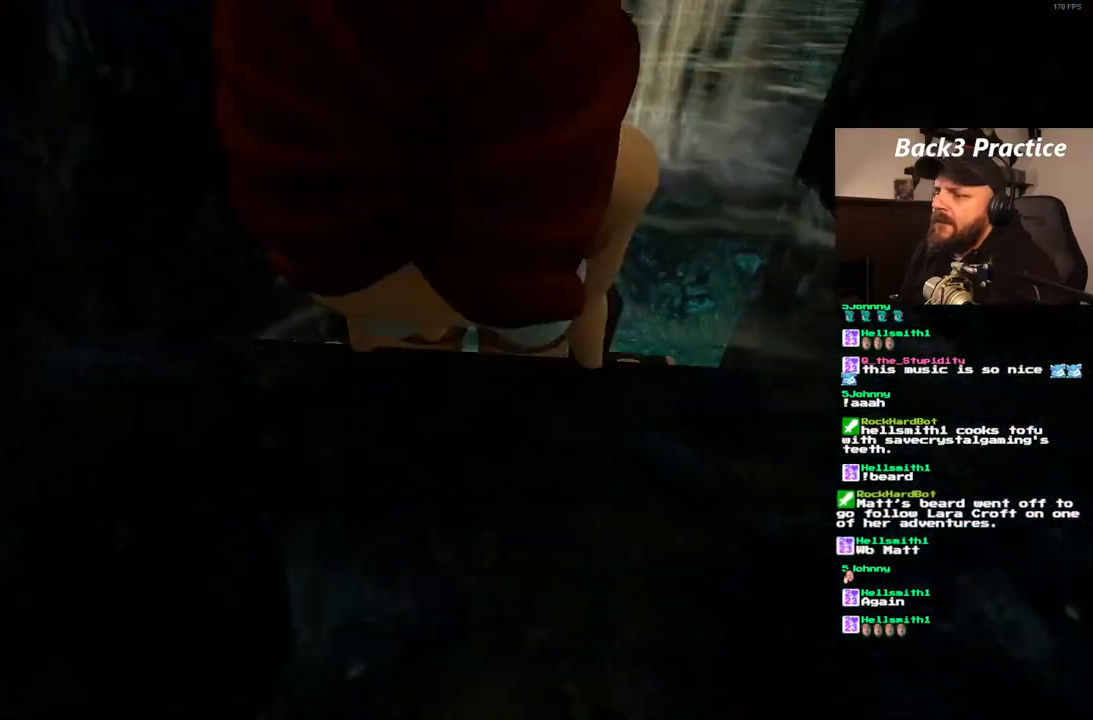
{"dt_ms": 500, "buttons": ["DPAD_UP"], "left_stick": "center", "right_stick": "center", "events": [[267, "DPAD_UP", "down"]]}